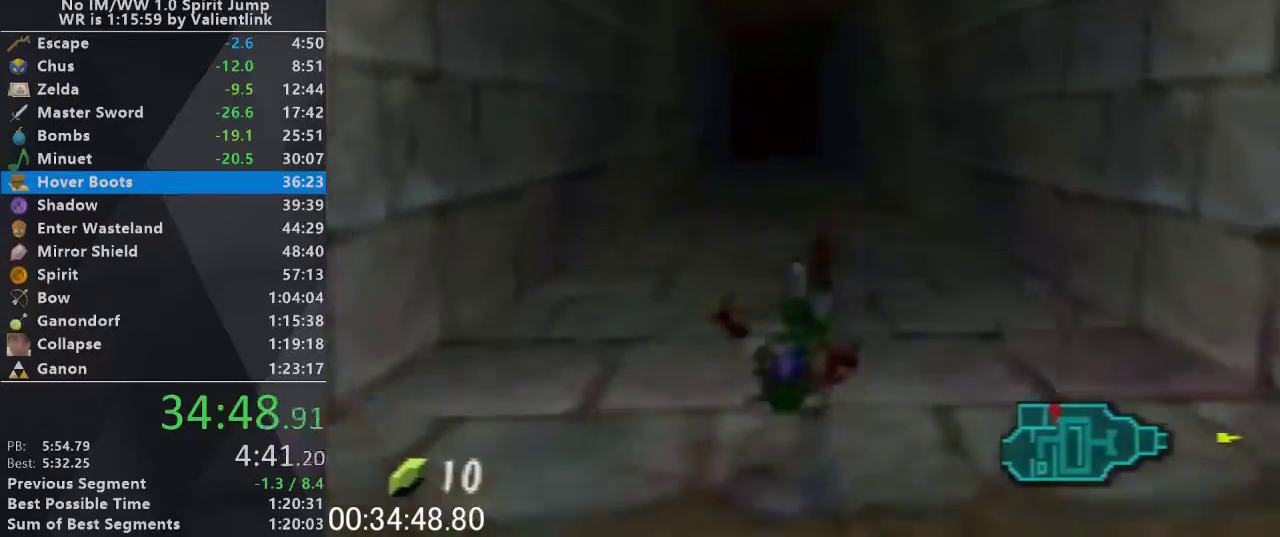
Gameplay with a controller (Nintendo layout); each line is a JSON object with the inputs held at the frame after it. "events" lists button and stick changes between this image and that frame as [ms after this image, input, new state], when the widget could be followed in between. This overlay highlights the sticks when they move; stick clicks (L3) are not distinguishable. Not read: L3 R3.
{"buttons": ["A"], "left_stick": "up", "events": [[300, "A", "down"]]}
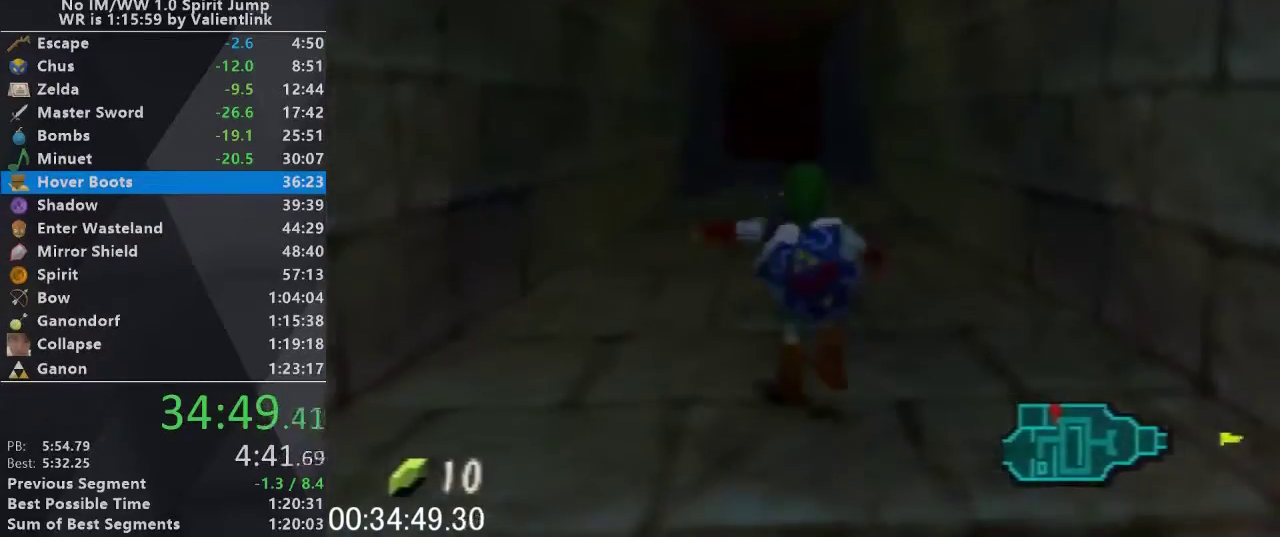
{"buttons": ["A"], "left_stick": "up", "events": []}
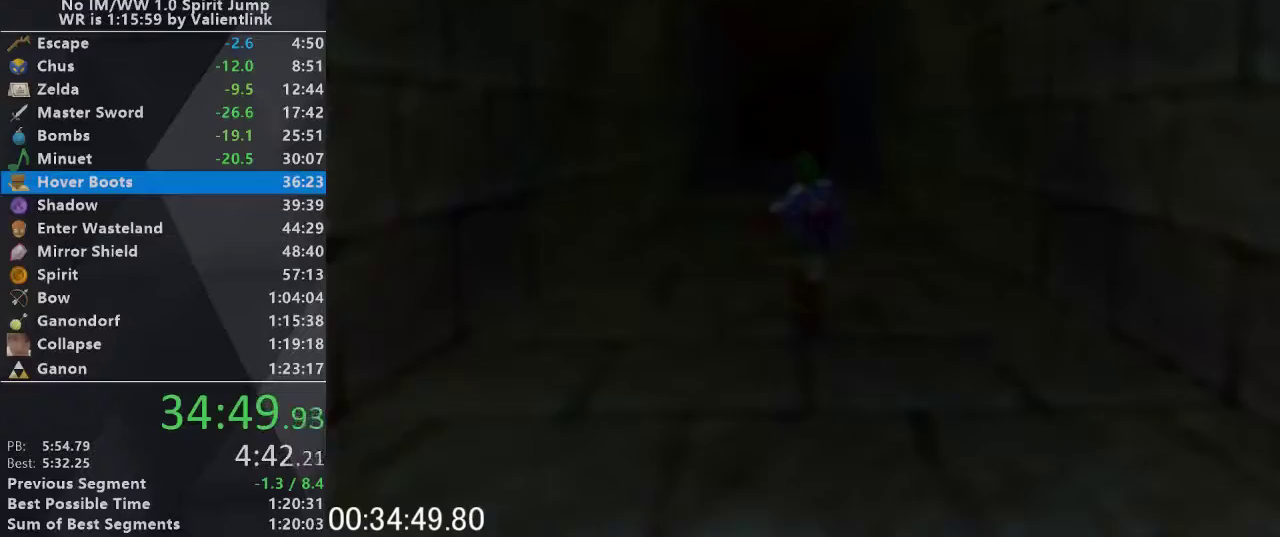
{"buttons": ["A"], "left_stick": "center", "events": [[167, "left_stick", "center"]]}
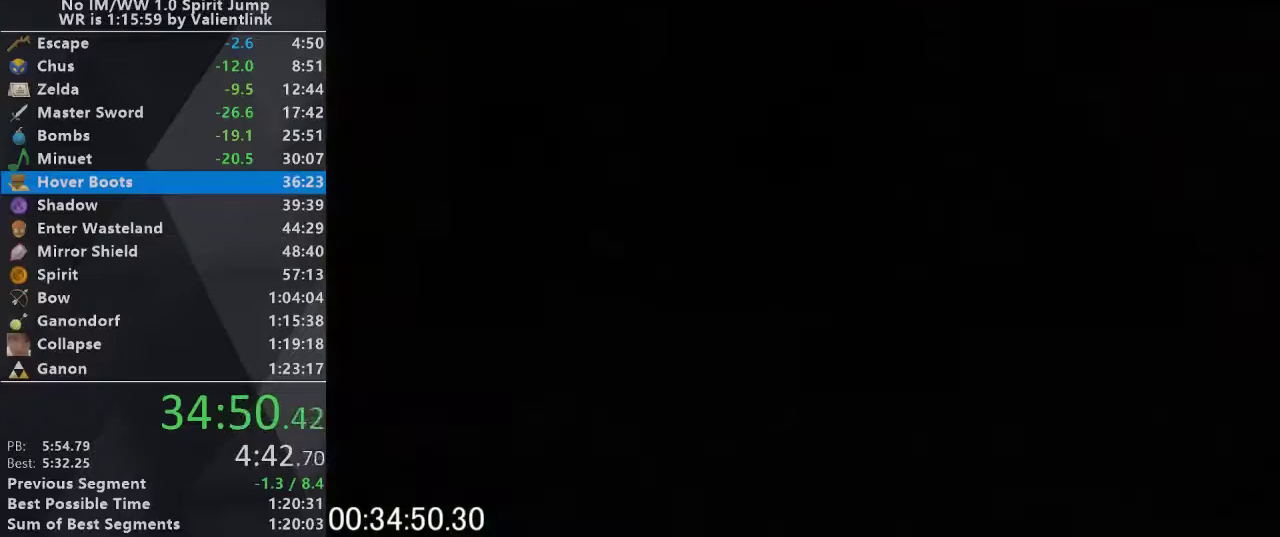
{"buttons": ["A"], "left_stick": "up", "events": [[500, "left_stick", "up"]]}
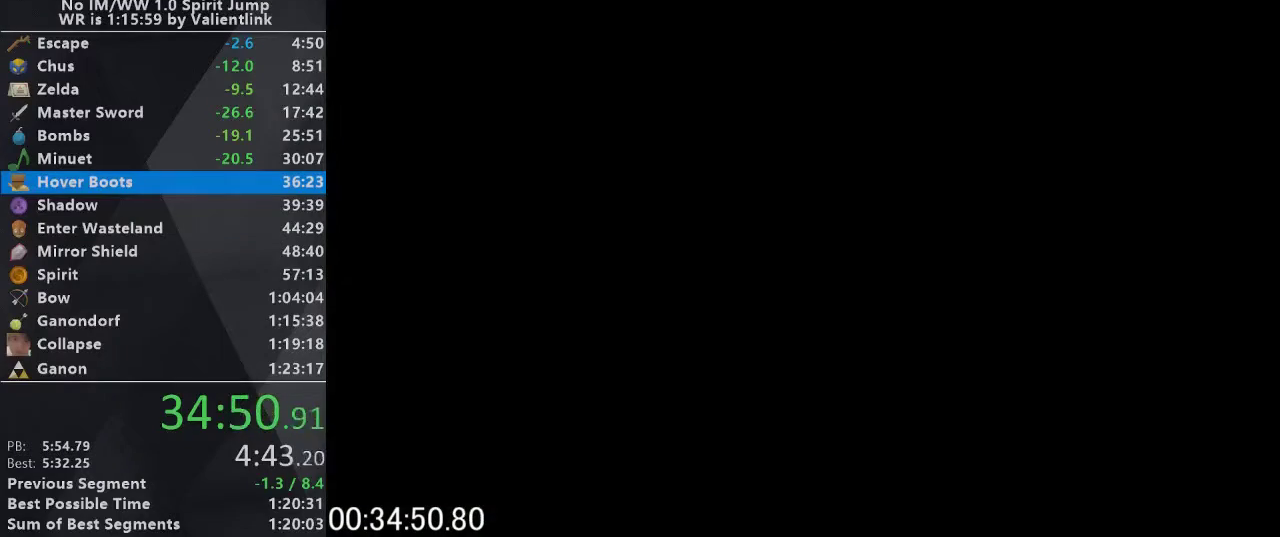
{"buttons": [], "left_stick": "up", "events": [[433, "A", "up"]]}
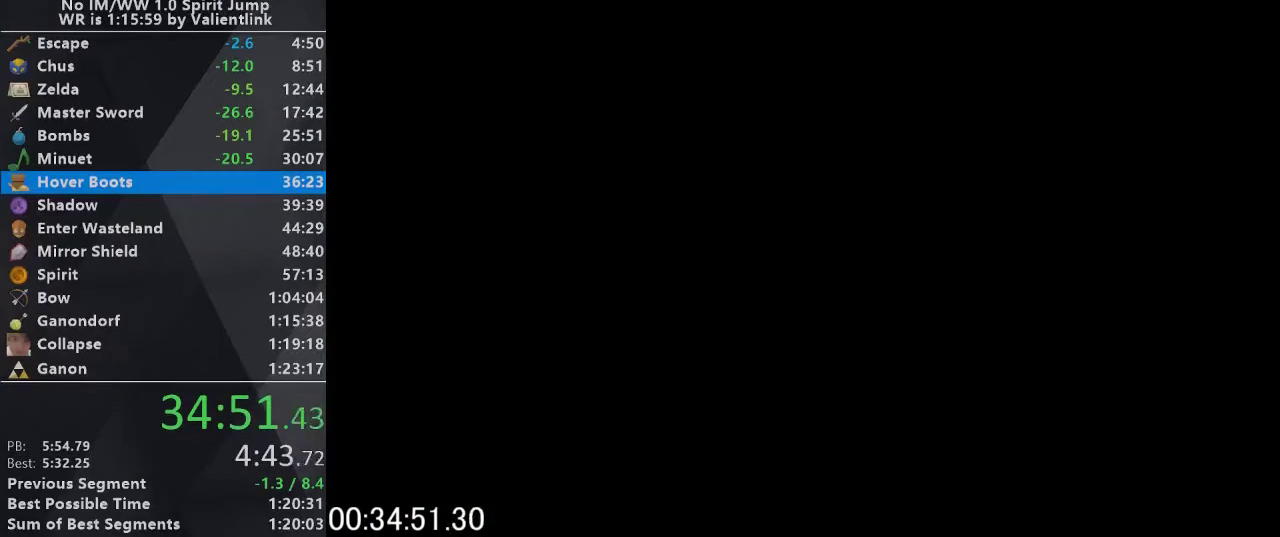
{"buttons": [], "left_stick": "up", "events": []}
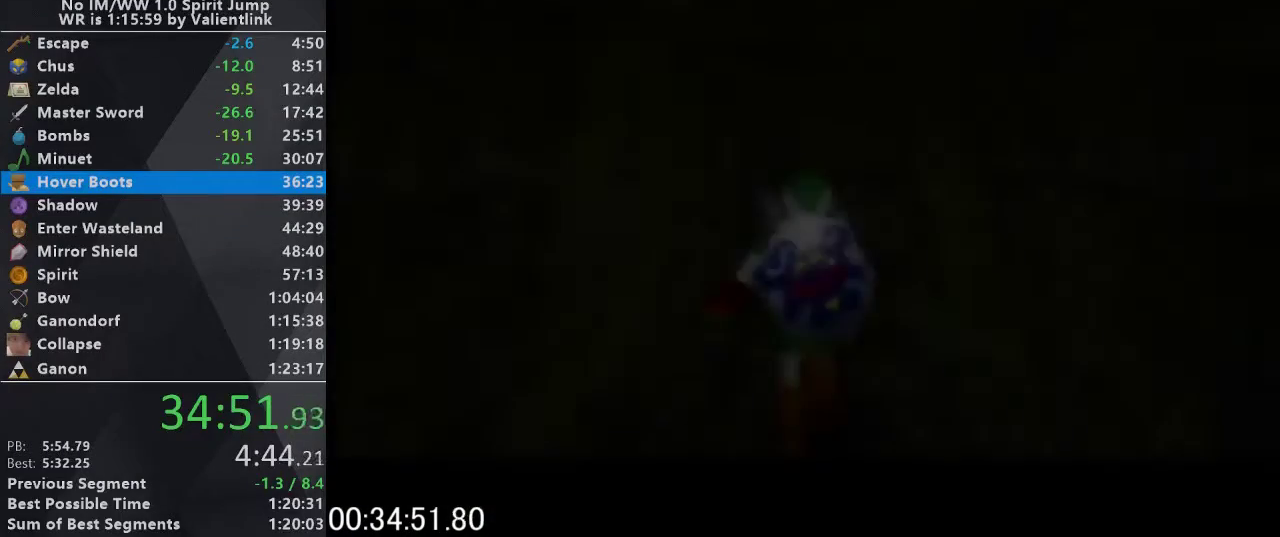
{"buttons": ["L1"], "left_stick": "up", "events": [[500, "L1", "down"]]}
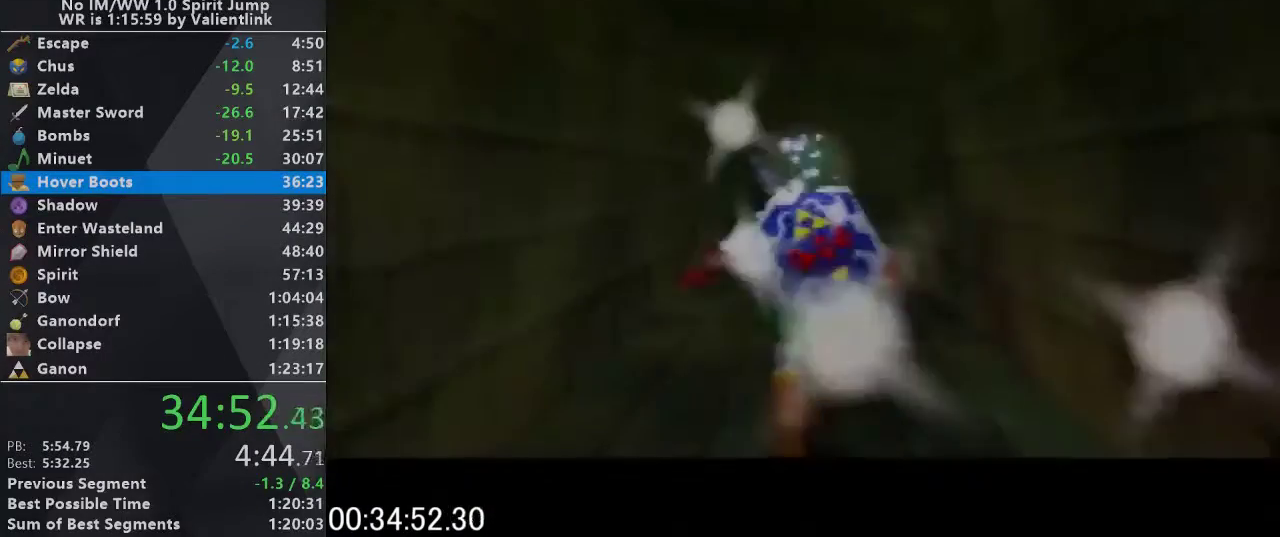
{"buttons": ["L1"], "left_stick": "up", "events": [[67, "C_RIGHT", "down"], [200, "C_RIGHT", "up"], [300, "A", "down"], [400, "A", "up"]]}
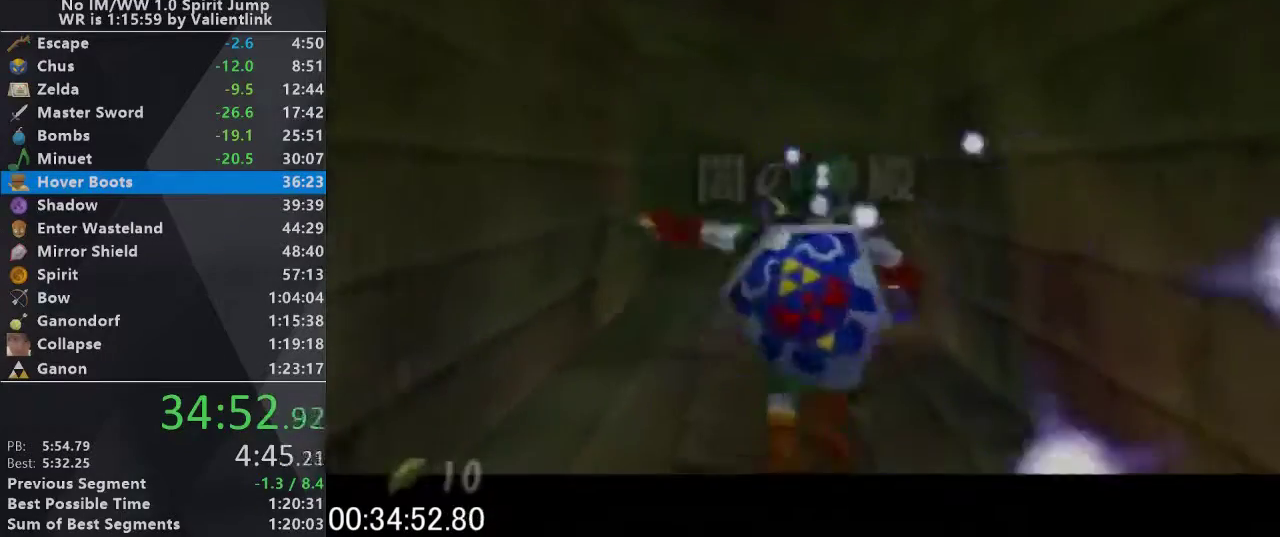
{"buttons": [], "left_stick": "up", "events": [[200, "L1", "up"]]}
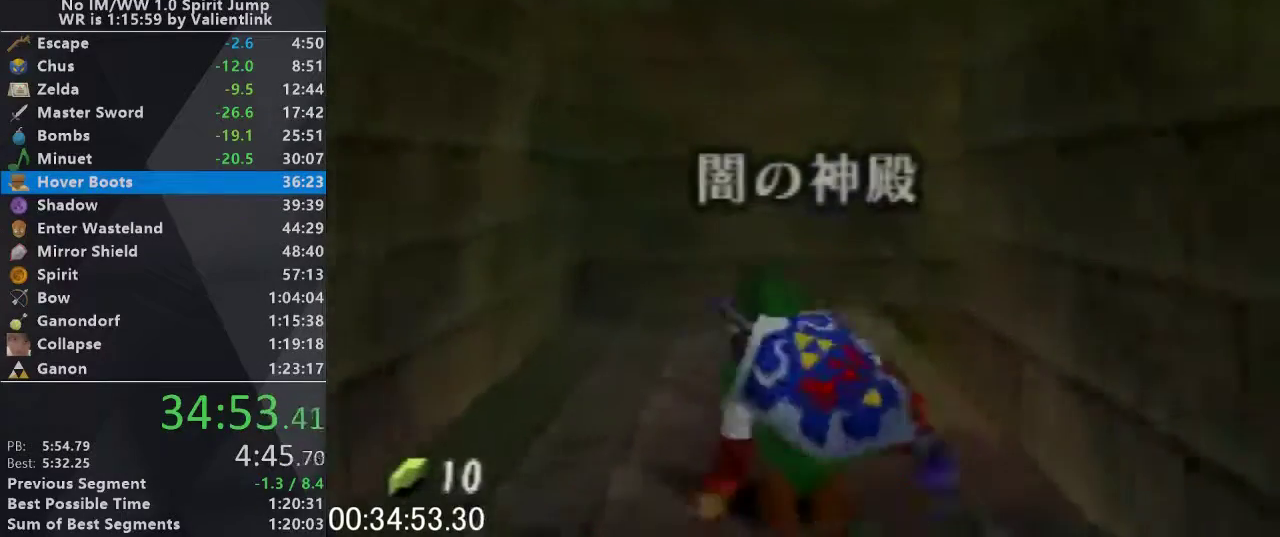
{"buttons": [], "left_stick": "center", "events": [[433, "left_stick", "center"]]}
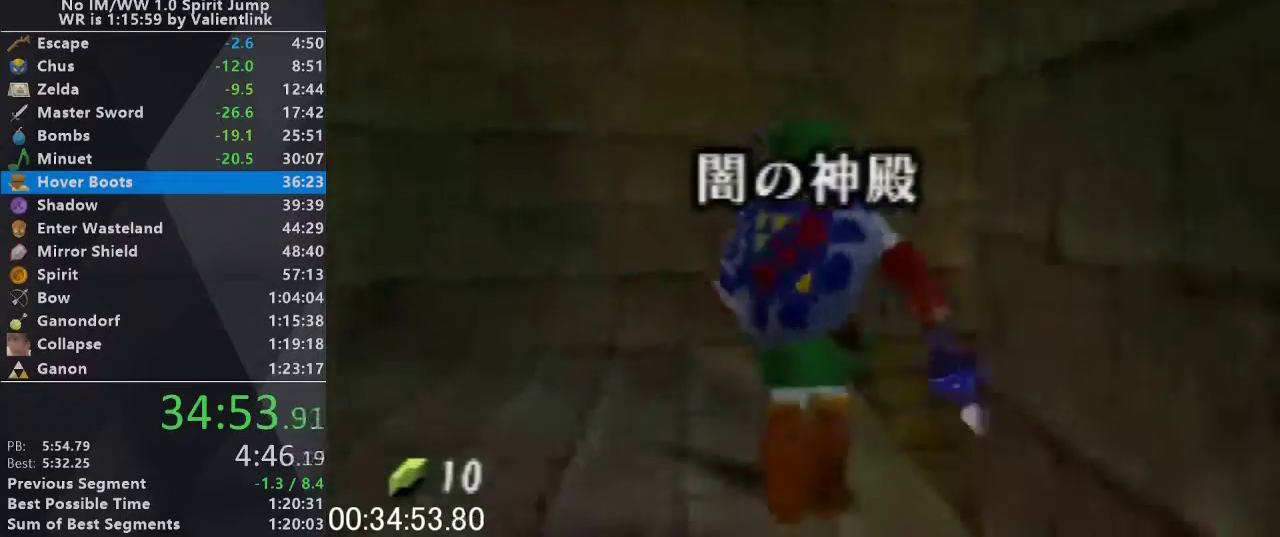
{"buttons": ["C_RIGHT"], "left_stick": "up", "events": [[133, "left_stick", "right"], [233, "C_RIGHT", "down"], [267, "left_stick", "center"], [433, "left_stick", "up"]]}
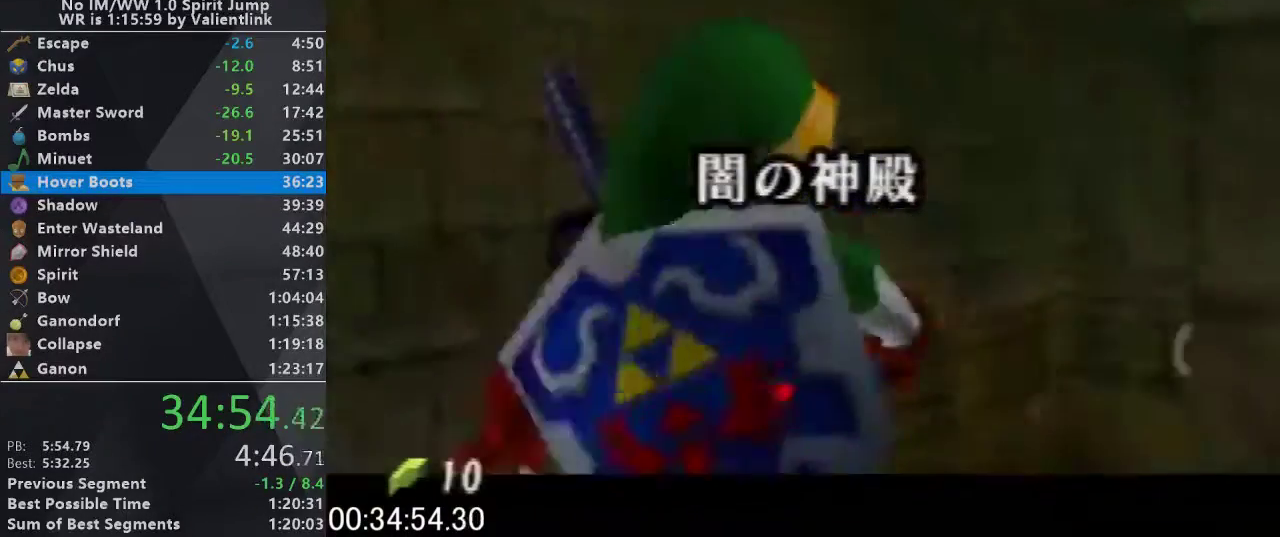
{"buttons": [], "left_stick": "up-left", "events": [[467, "left_stick", "up-left"], [500, "C_RIGHT", "up"]]}
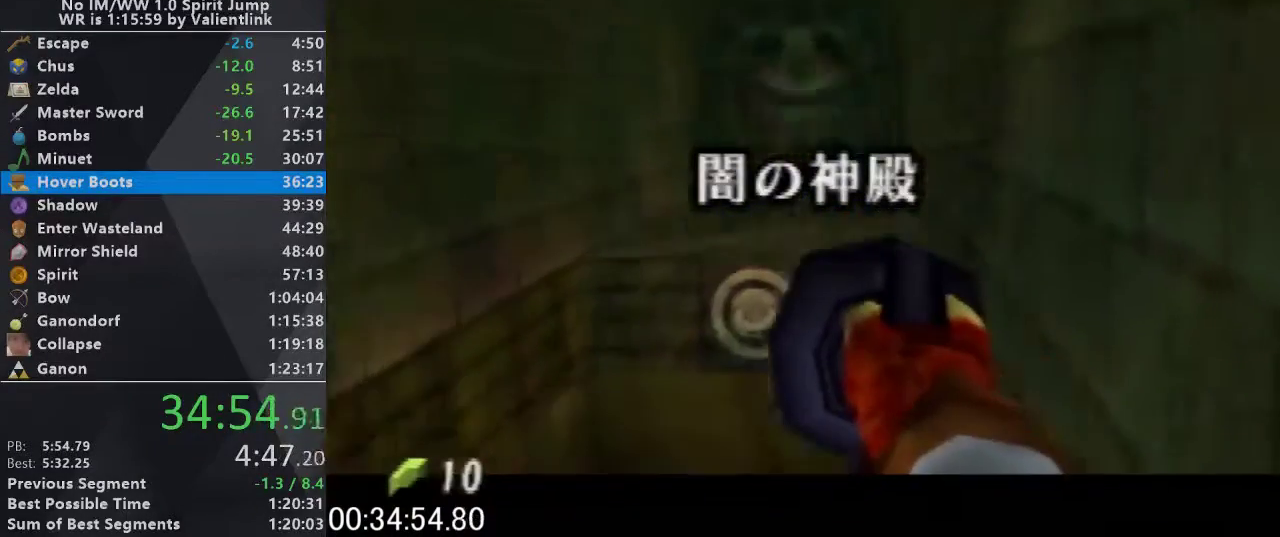
{"buttons": [], "left_stick": "center", "events": [[33, "left_stick", "center"]]}
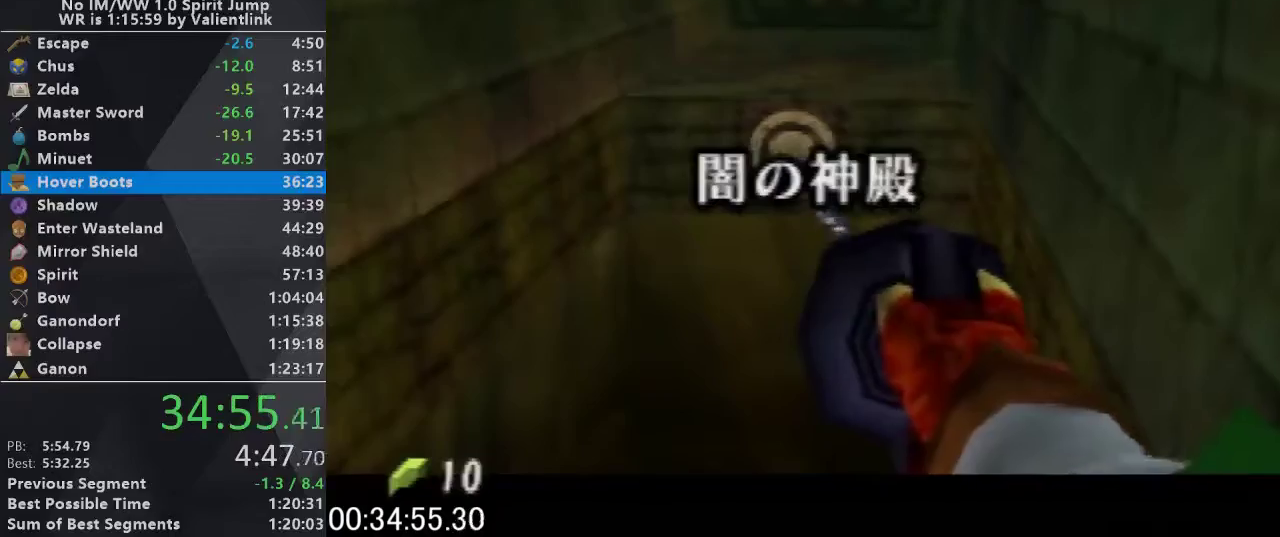
{"buttons": [], "left_stick": "up", "events": [[200, "left_stick", "up"]]}
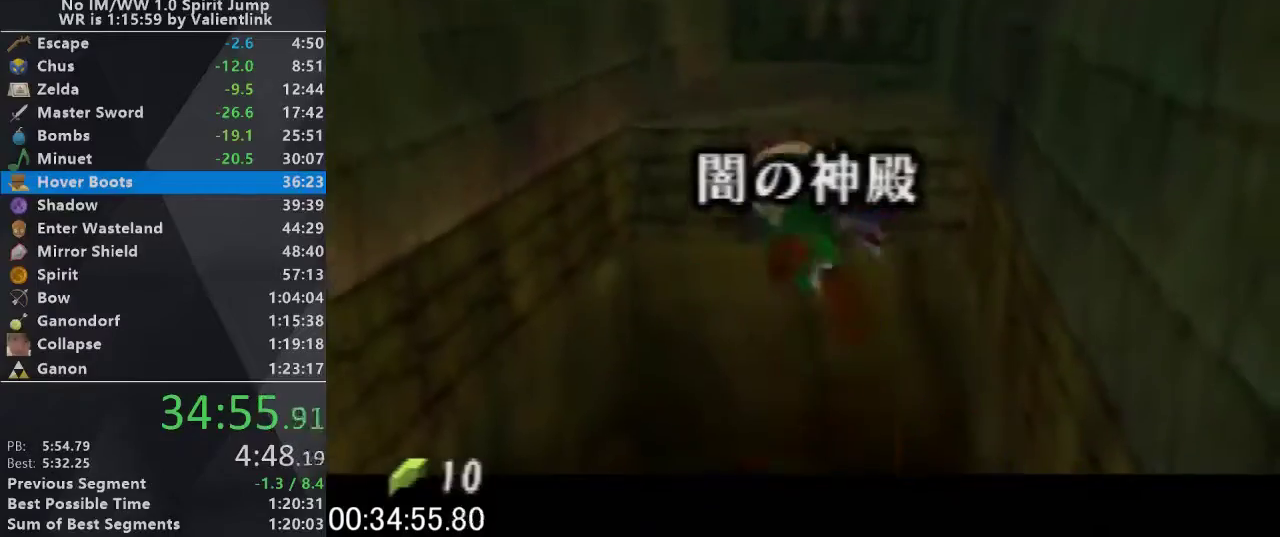
{"buttons": [], "left_stick": "up", "events": [[100, "B", "down"], [167, "B", "up"]]}
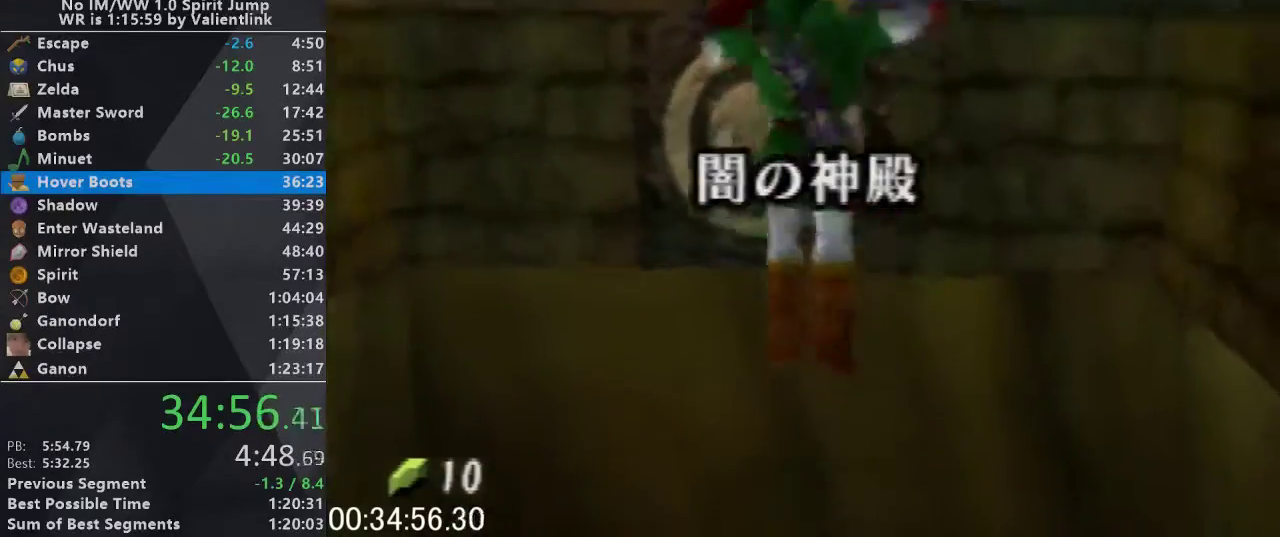
{"buttons": [], "left_stick": "up", "events": []}
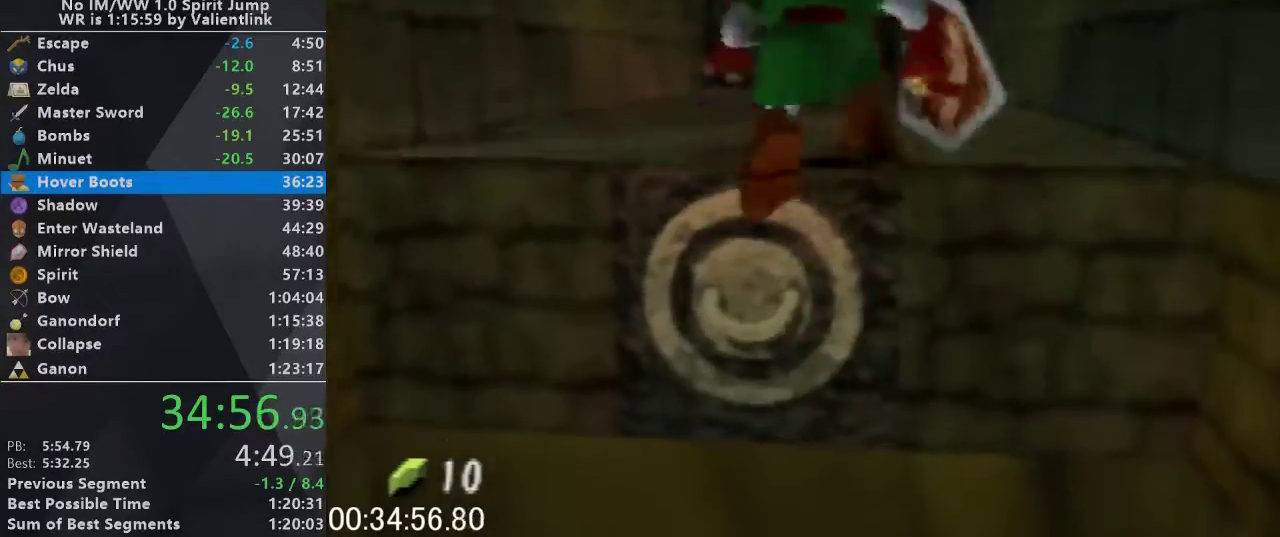
{"buttons": ["A", "L1"], "left_stick": "up", "events": [[300, "A", "down"], [367, "A", "up"], [367, "L1", "down"], [433, "A", "down"]]}
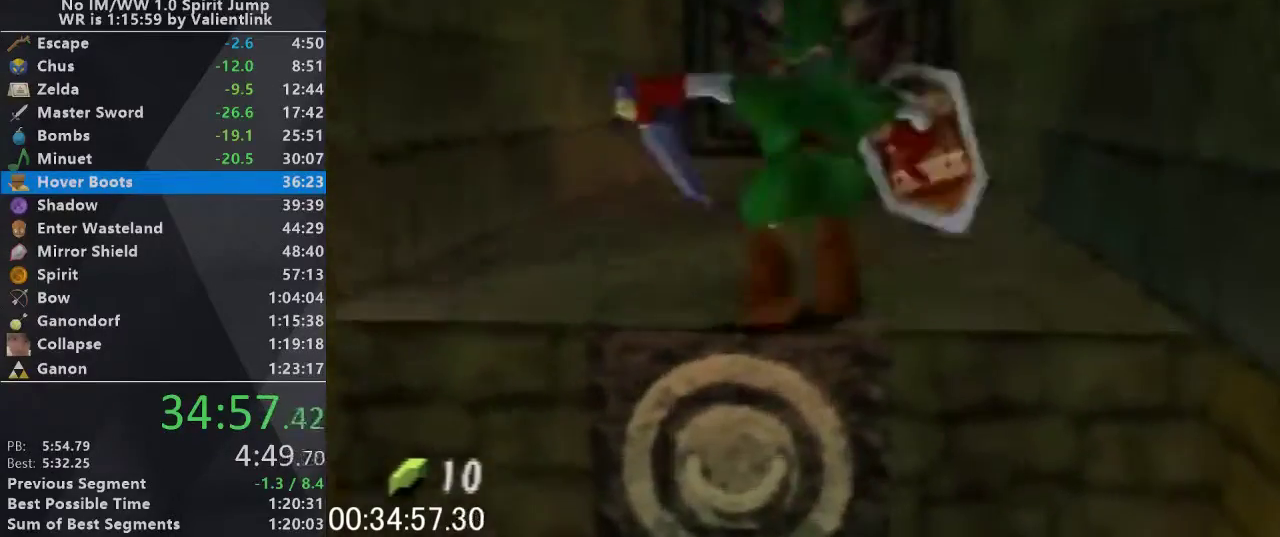
{"buttons": ["A", "L1"], "left_stick": "up", "events": [[33, "A", "up"], [100, "A", "down"], [167, "A", "up"], [233, "A", "down"]]}
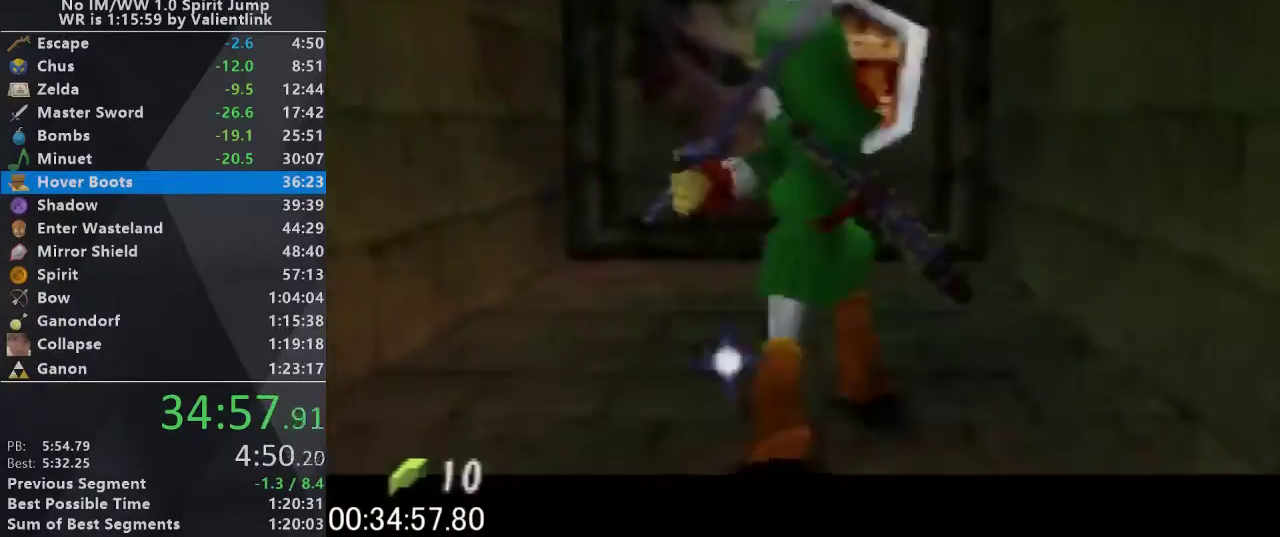
{"buttons": [], "left_stick": "up", "events": [[33, "A", "up"], [100, "A", "down"], [200, "A", "up"], [300, "L1", "up"], [333, "A", "down"], [400, "B", "down"], [467, "A", "up"], [467, "B", "up"]]}
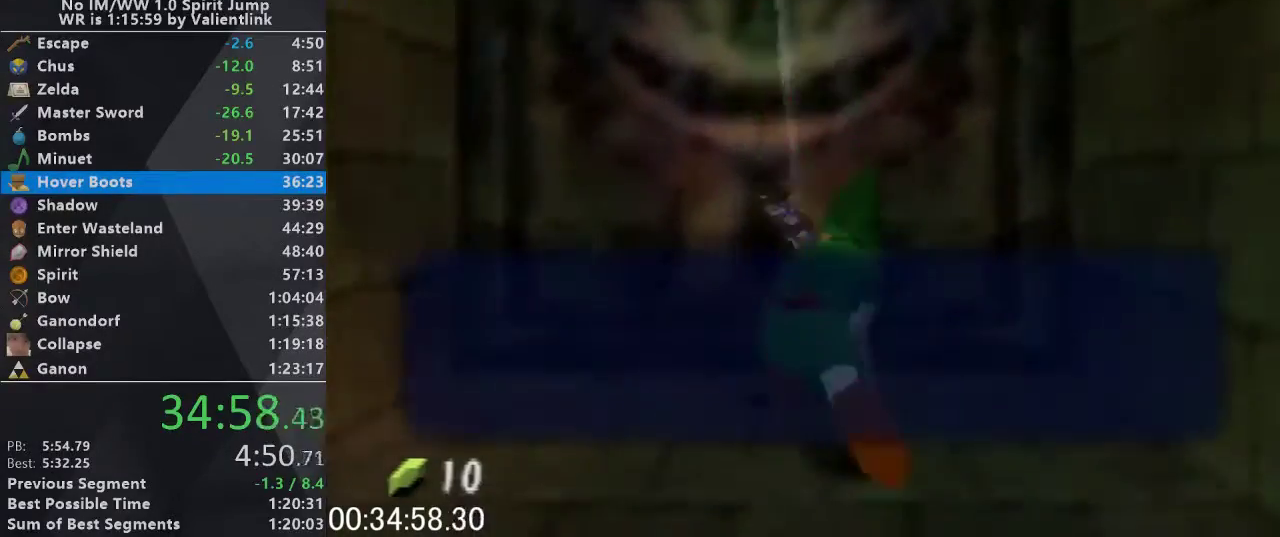
{"buttons": [], "left_stick": "up", "events": [[33, "A", "down"], [33, "B", "down"], [100, "A", "up"], [100, "B", "up"], [167, "A", "down"], [167, "B", "down"], [333, "A", "up"], [333, "B", "up"]]}
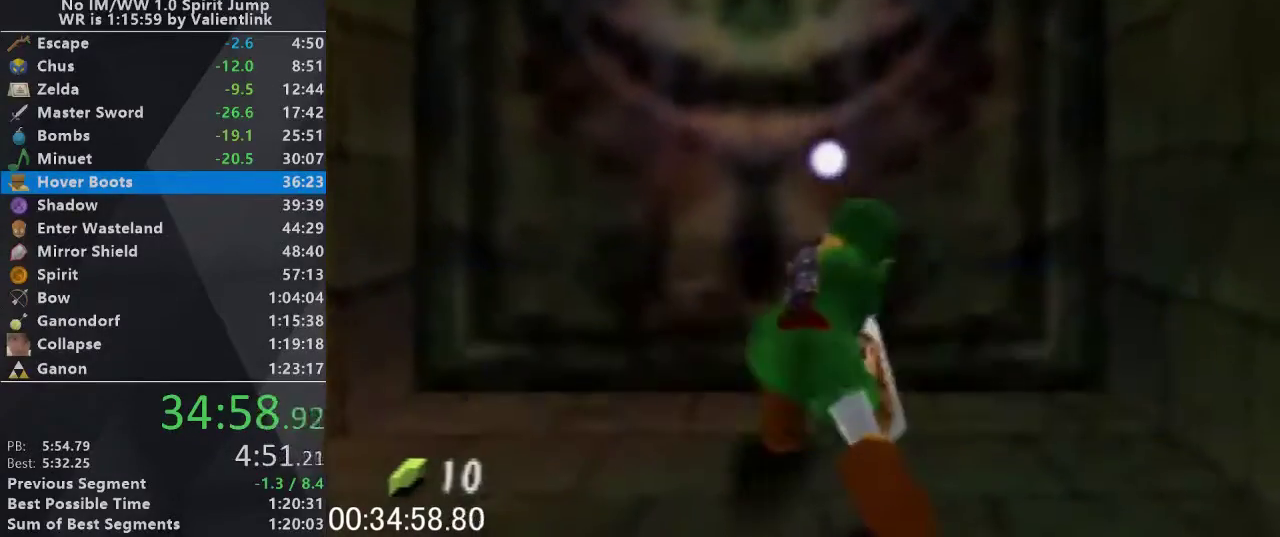
{"buttons": ["A"], "left_stick": "up-left", "events": [[67, "left_stick", "up-left"], [467, "A", "down"]]}
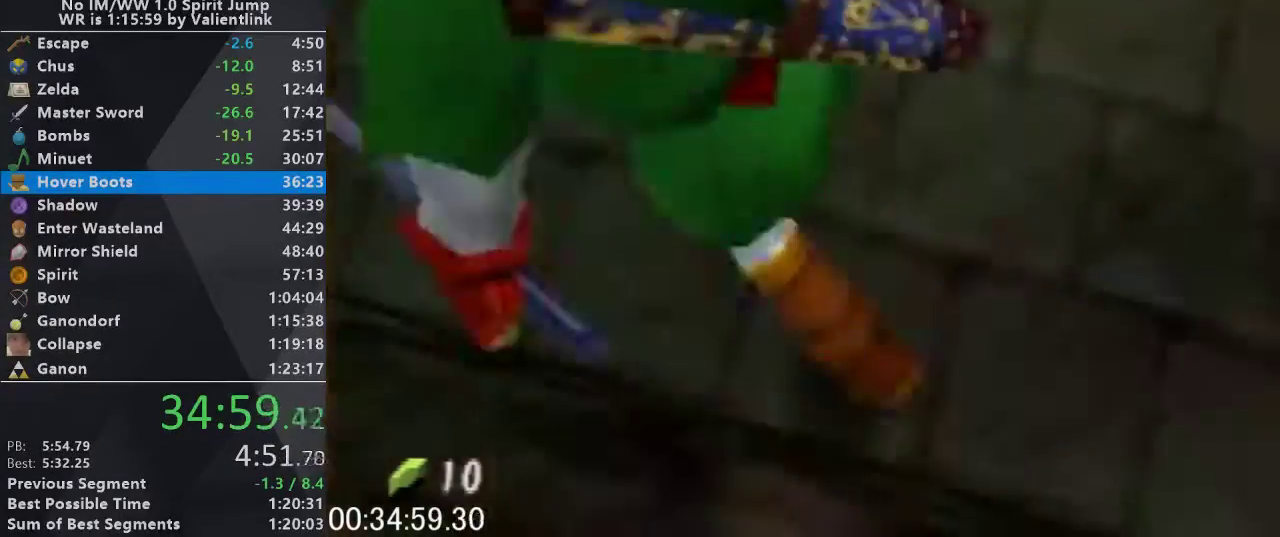
{"buttons": [], "left_stick": "up", "events": [[33, "L1", "down"], [100, "A", "up"], [167, "L1", "up"], [167, "left_stick", "up"]]}
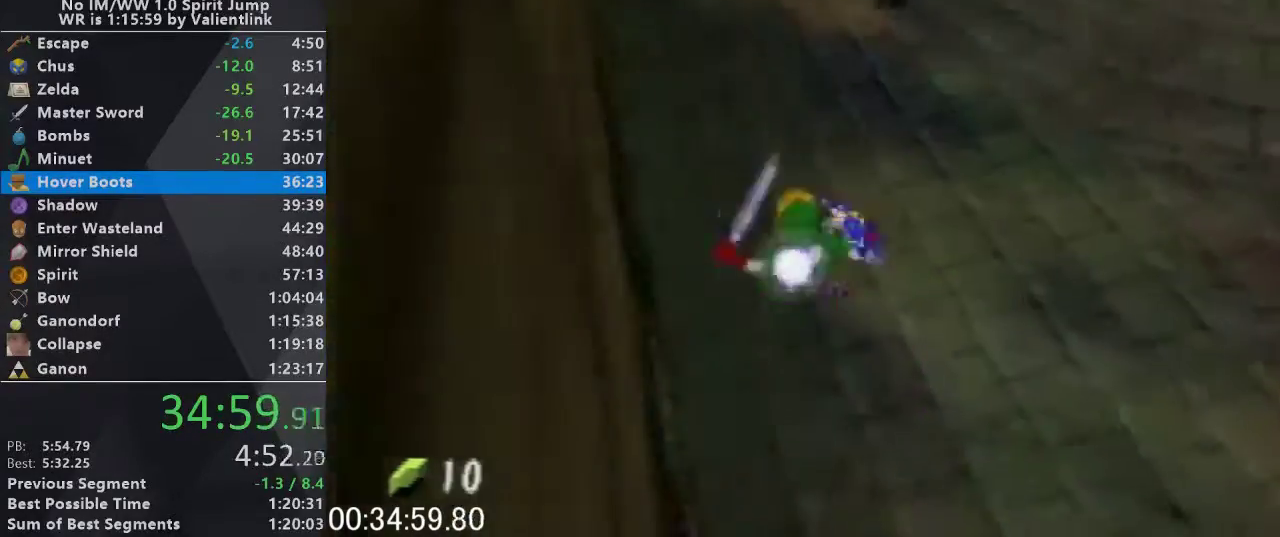
{"buttons": [], "left_stick": "up", "events": [[300, "A", "down"], [500, "A", "up"]]}
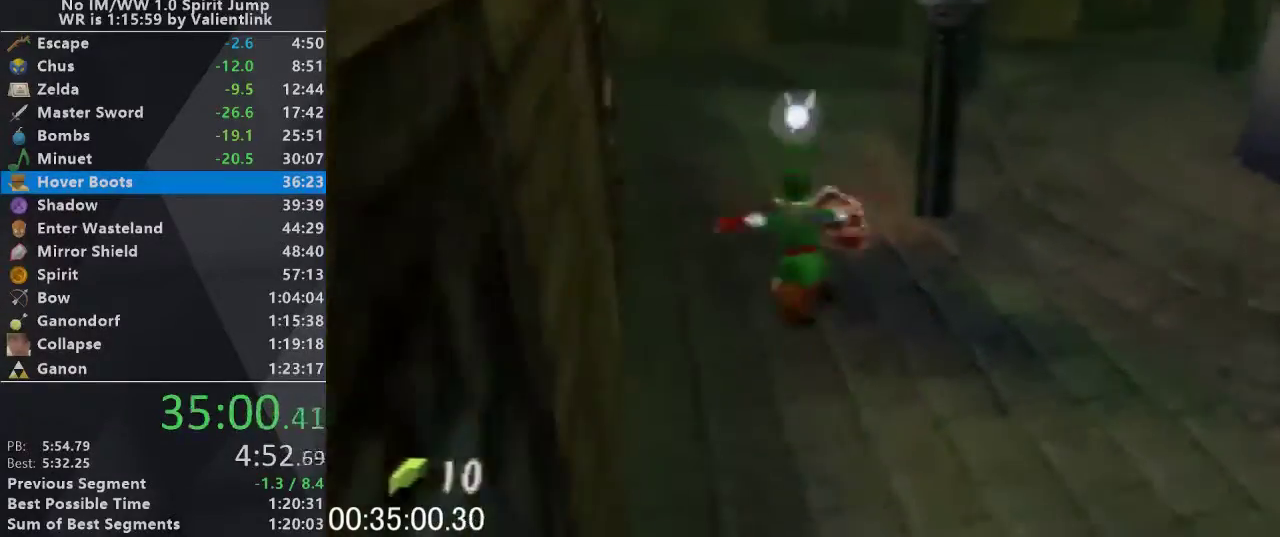
{"buttons": [], "left_stick": "up", "events": []}